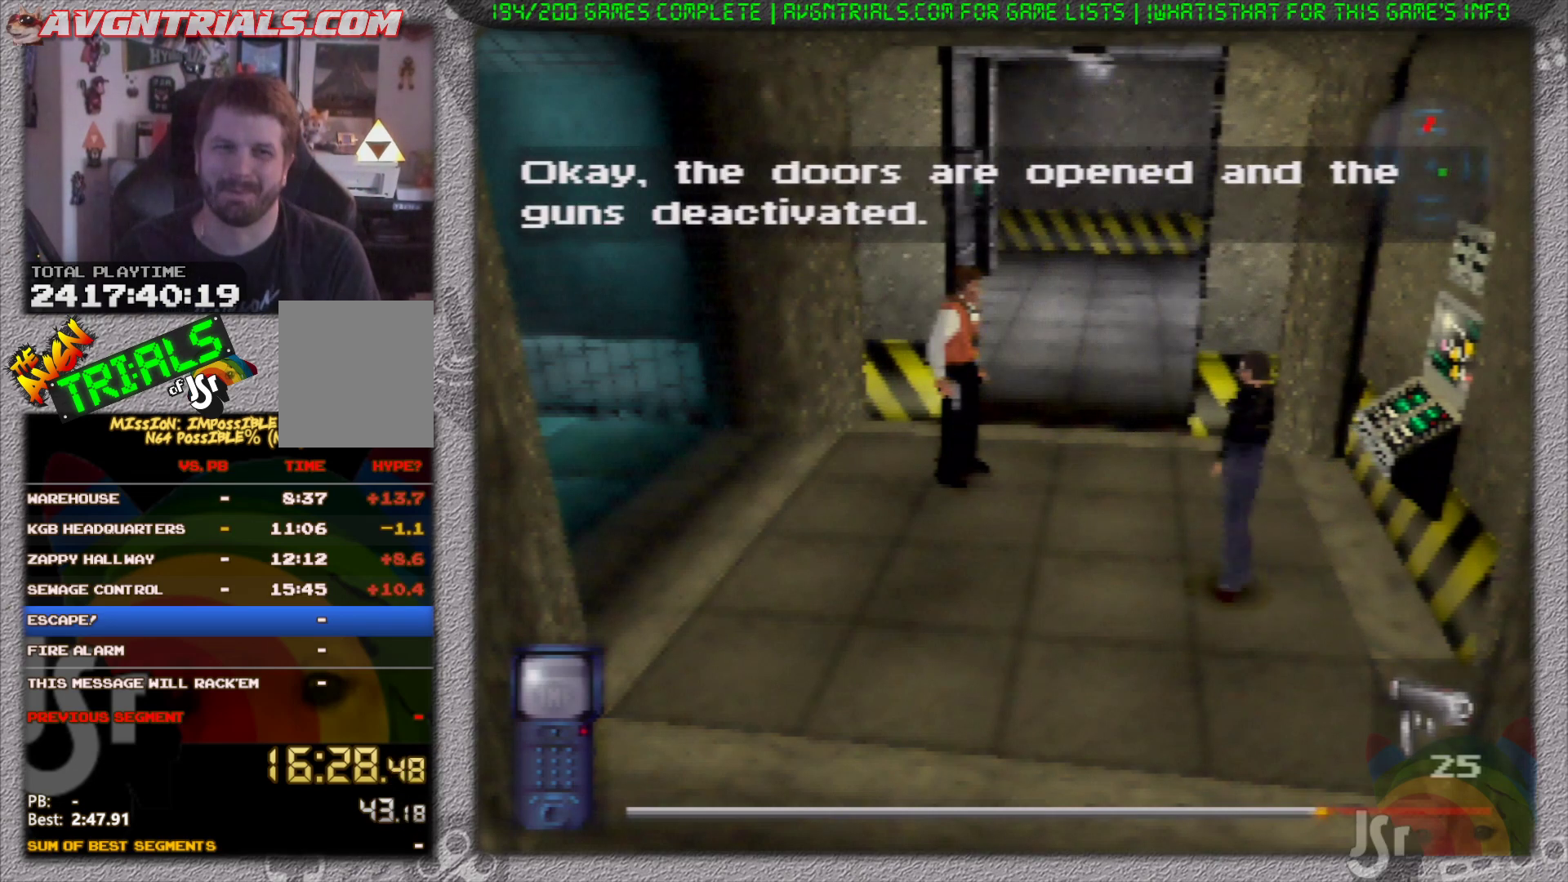
Gameplay with a controller (Nintendo layout); each line is a JSON object with the inputs held at the frame after it. "events" lists button and stick changes between this image and that frame as [ms after this image, input, new state], when the widget could be followed in between. Not read: L3 R3 Z.
{"buttons": ["A"], "left_stick": "center", "events": [[167, "A", "down"], [317, "A", "up"], [450, "A", "down"]]}
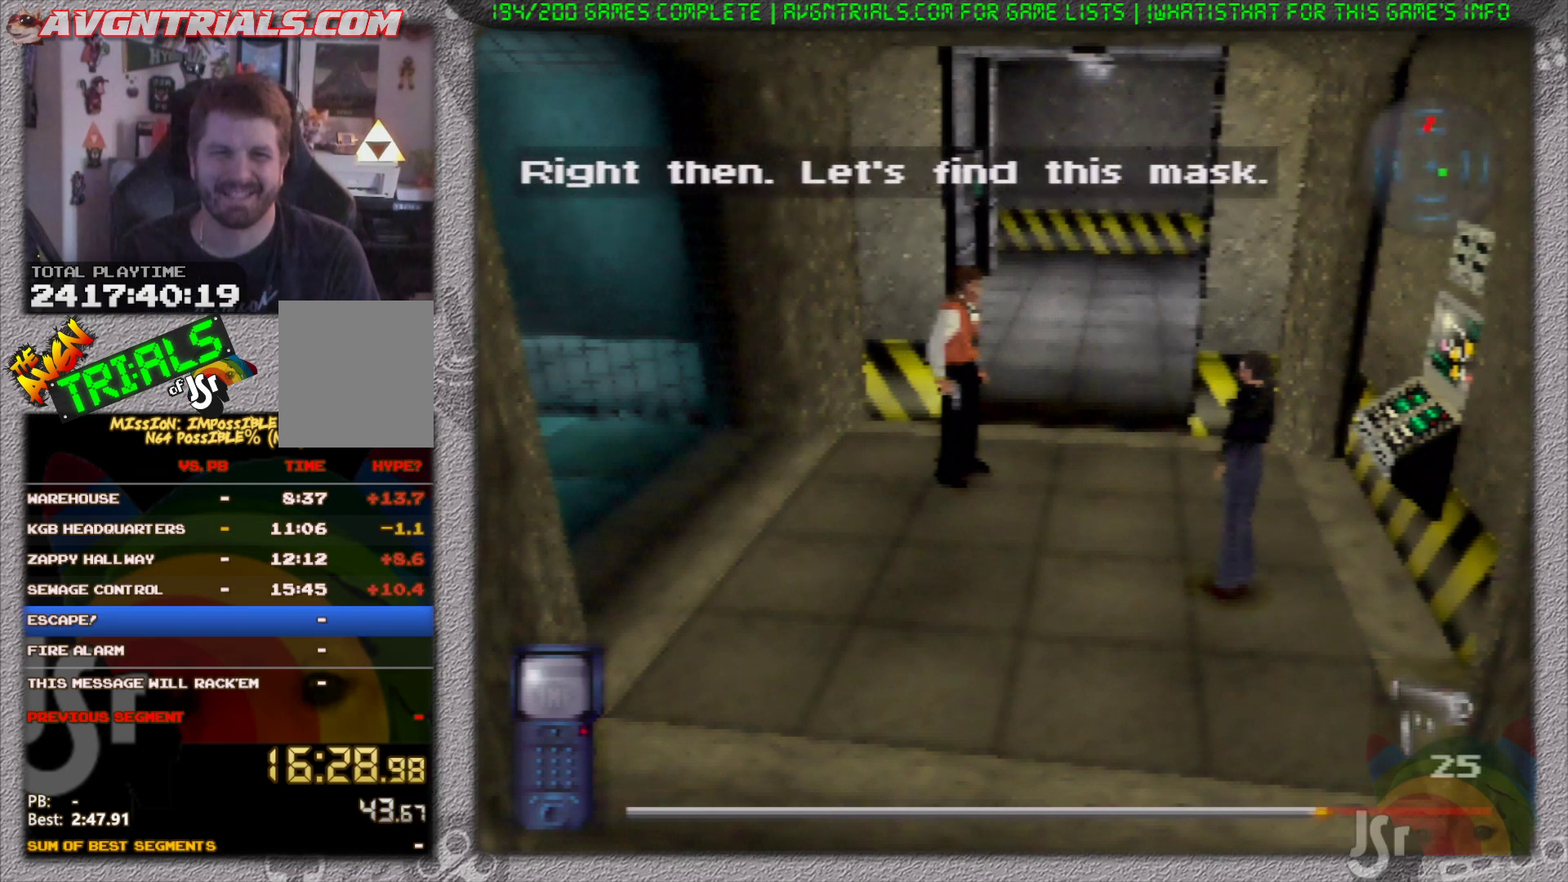
{"buttons": [], "left_stick": "left", "events": [[100, "A", "up"], [400, "left_stick", "left"]]}
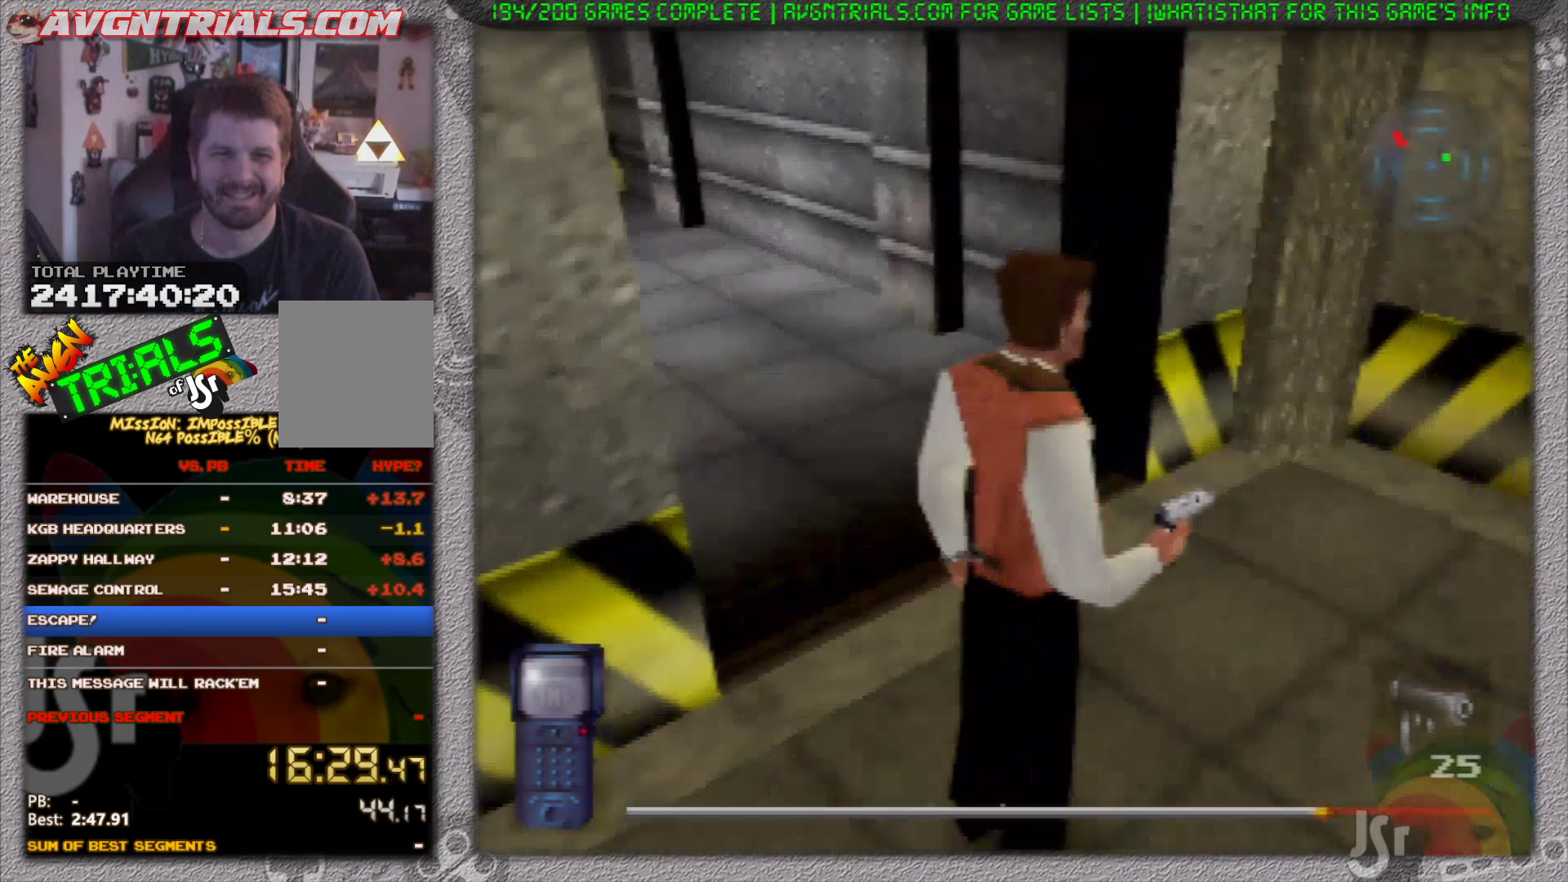
{"buttons": [], "left_stick": "up", "events": [[117, "left_stick", "up-left"], [400, "left_stick", "up"]]}
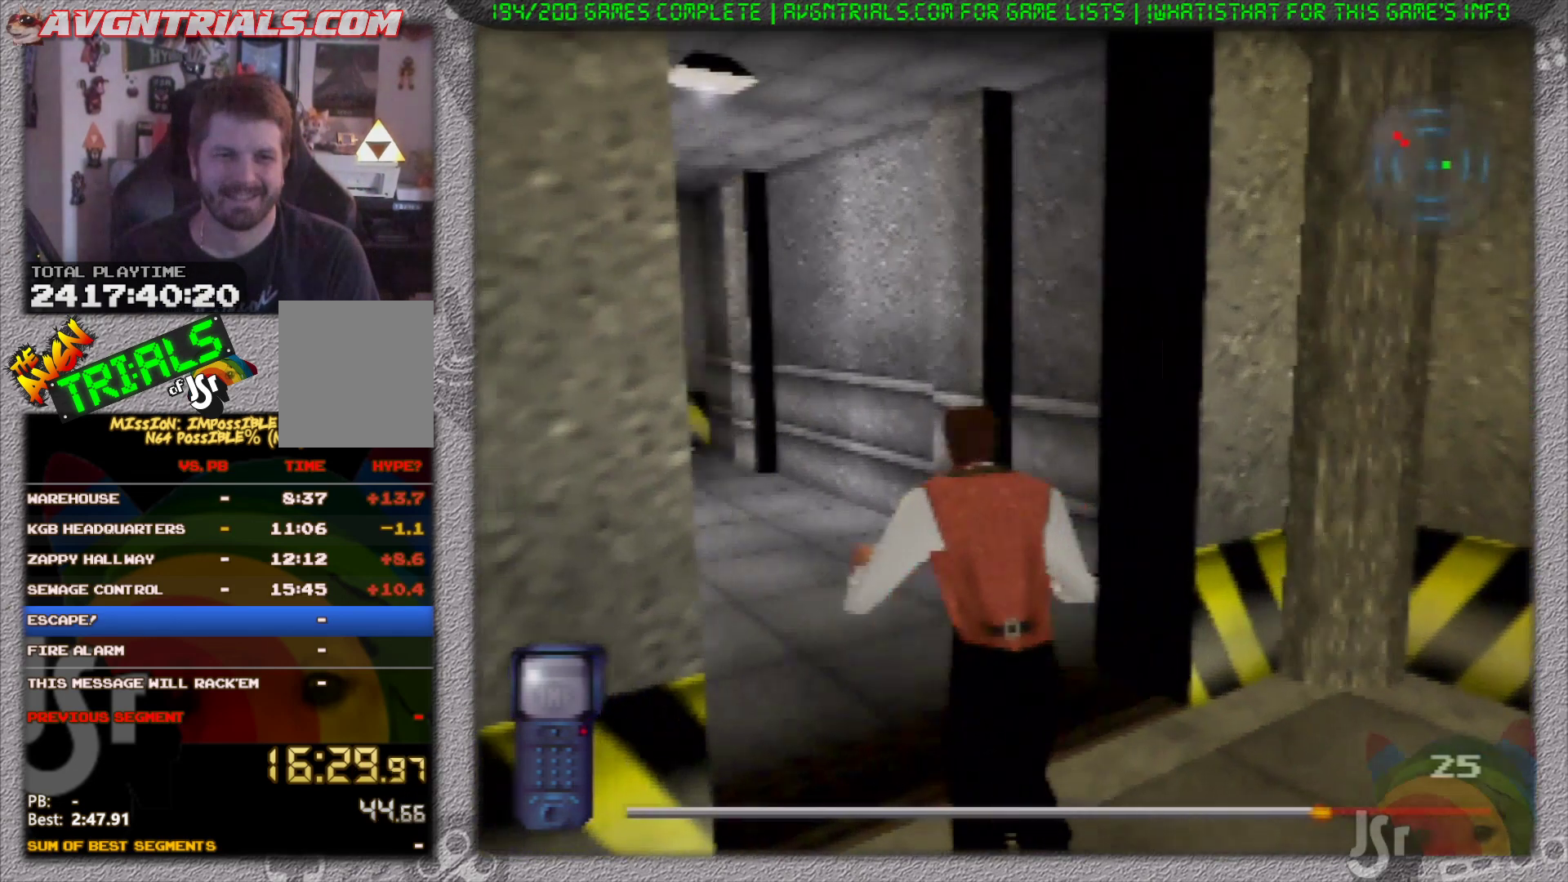
{"buttons": [], "left_stick": "up-left", "events": [[167, "left_stick", "up-left"]]}
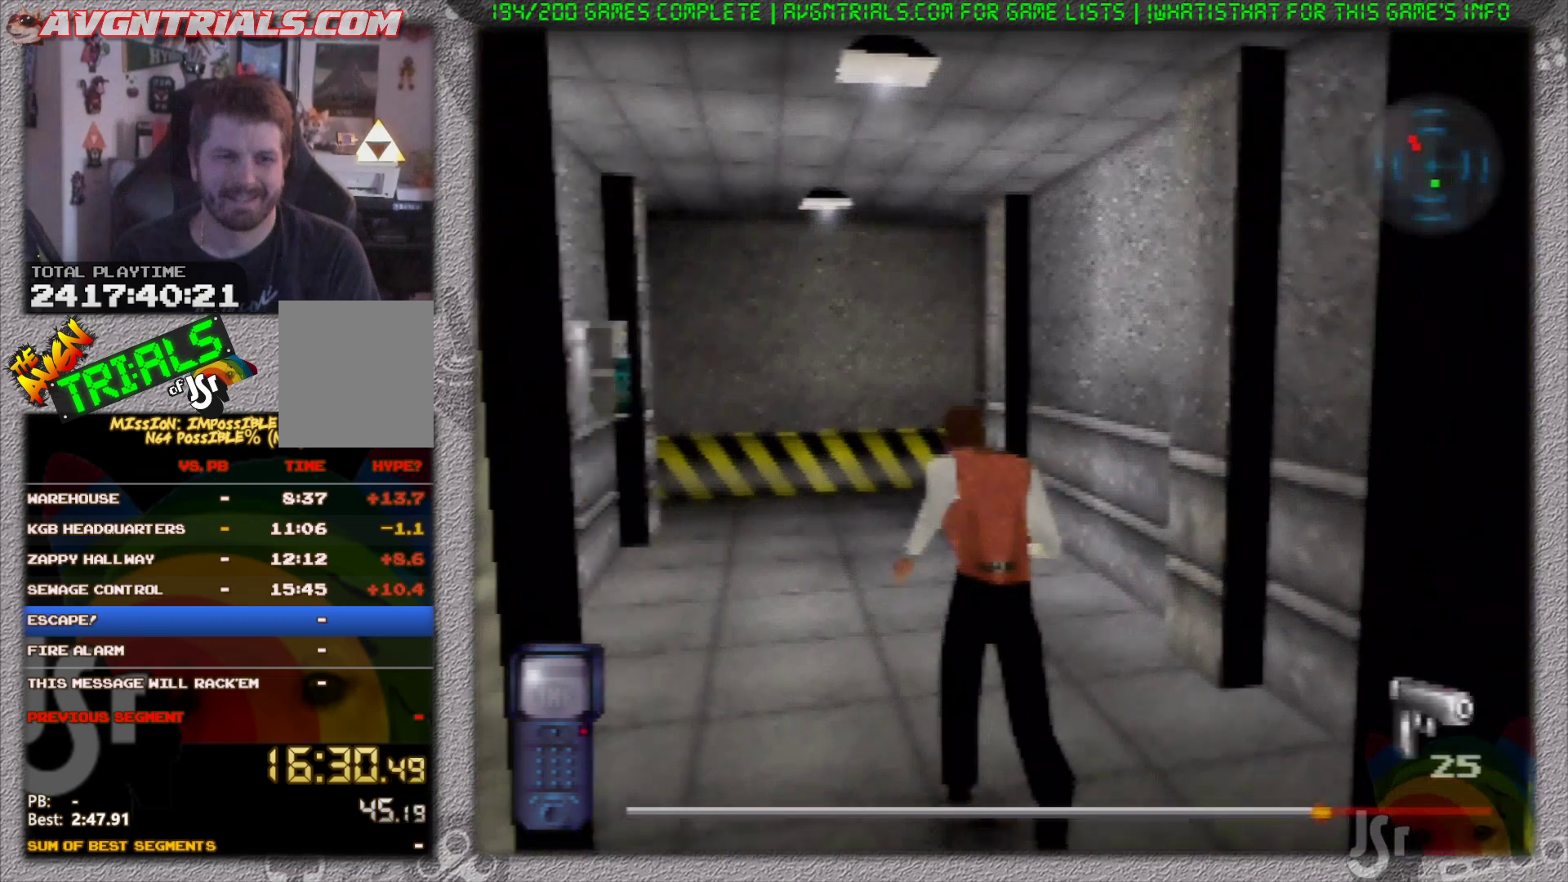
{"buttons": [], "left_stick": "center", "events": [[300, "left_stick", "center"]]}